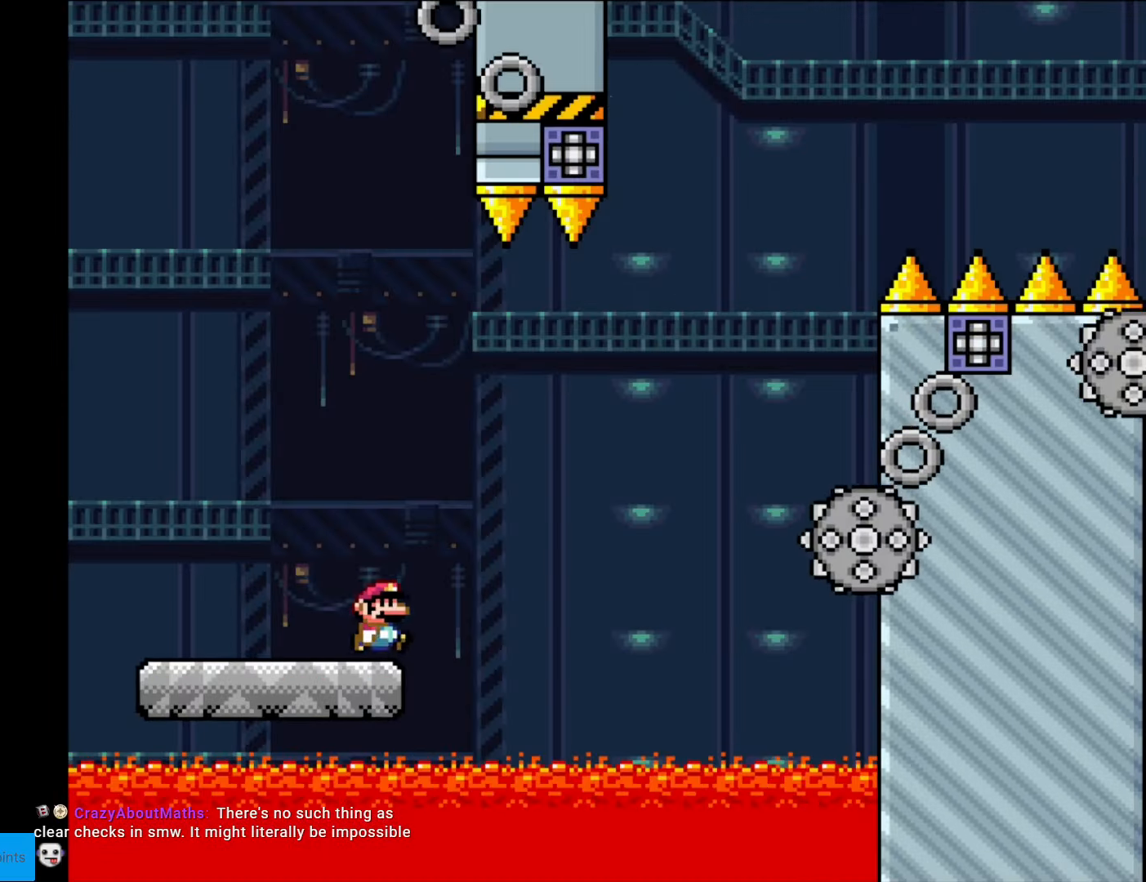
Gameplay with a controller (Nintendo layout); each line is a JSON object with the inputs held at the frame after it. "events" lists button and stick changes between this image and that frame as [ms after this image, input, new state], when the widget could be followed in between. Not read: L3 R3.
{"buttons": ["A", "X", "DPAD_LEFT"], "events": [[70, "A", "down"], [455, "DPAD_RIGHT", "up"], [455, "DPAD_UP", "down"], [472, "DPAD_LEFT", "down"], [472, "DPAD_UP", "up"]]}
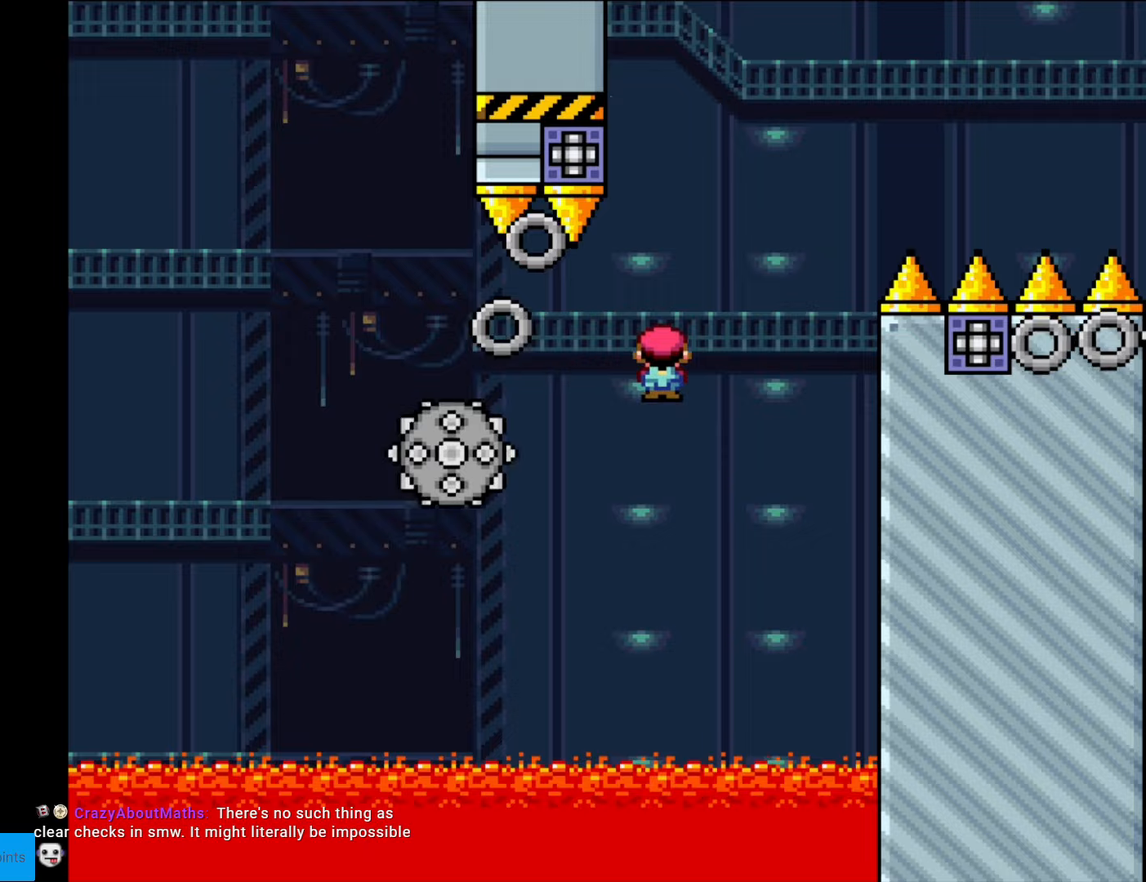
{"buttons": ["X"], "events": [[105, "DPAD_LEFT", "up"], [122, "DPAD_RIGHT", "down"], [297, "DPAD_RIGHT", "up"], [315, "DPAD_LEFT", "down"], [402, "A", "up"], [455, "DPAD_LEFT", "up"]]}
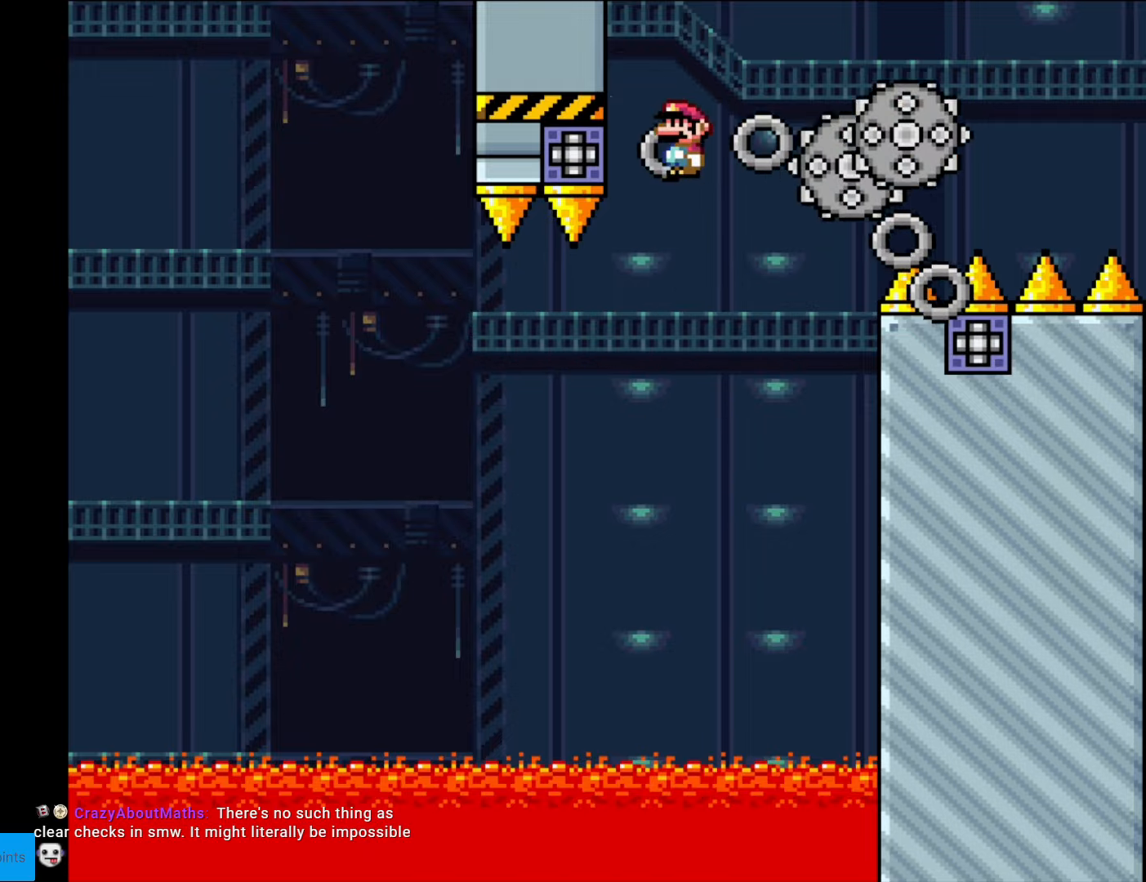
{"buttons": ["A", "X", "DPAD_RIGHT"], "events": [[35, "DPAD_RIGHT", "down"], [175, "A", "down"]]}
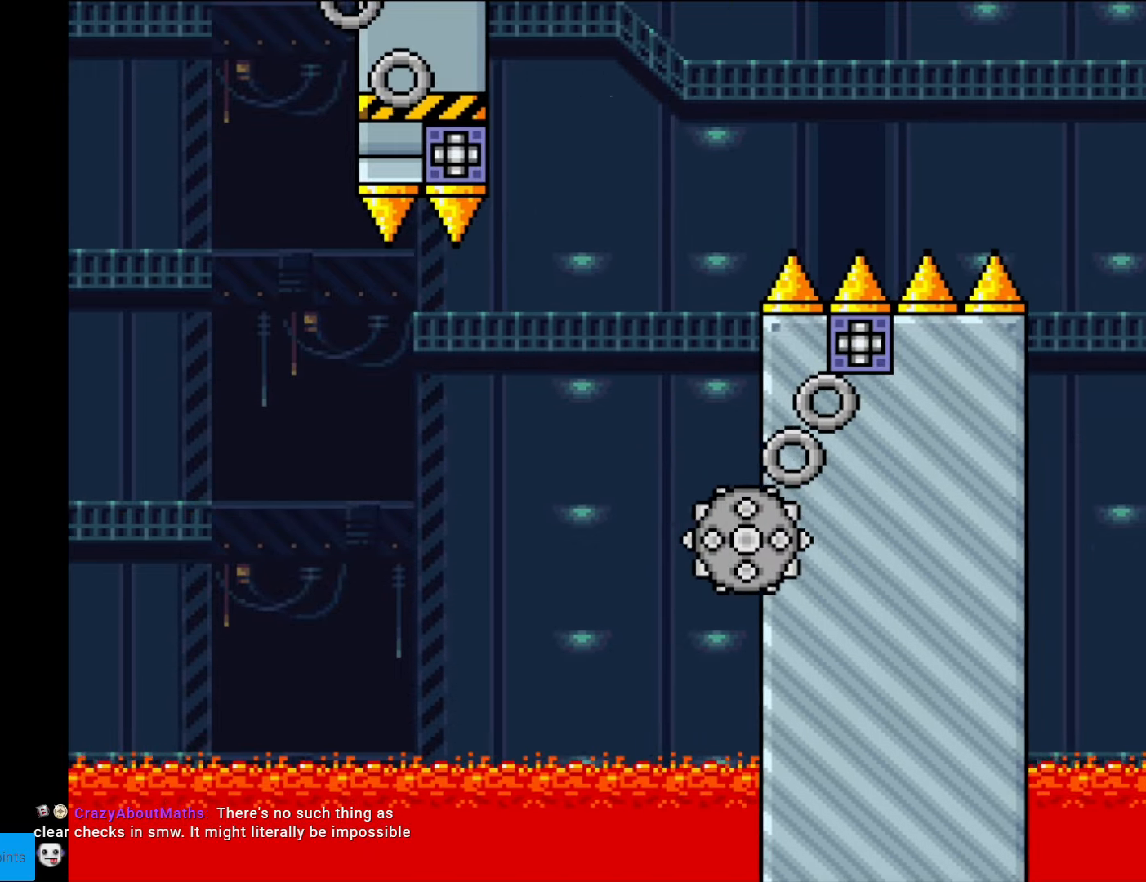
{"buttons": ["A", "X", "DPAD_RIGHT"], "events": []}
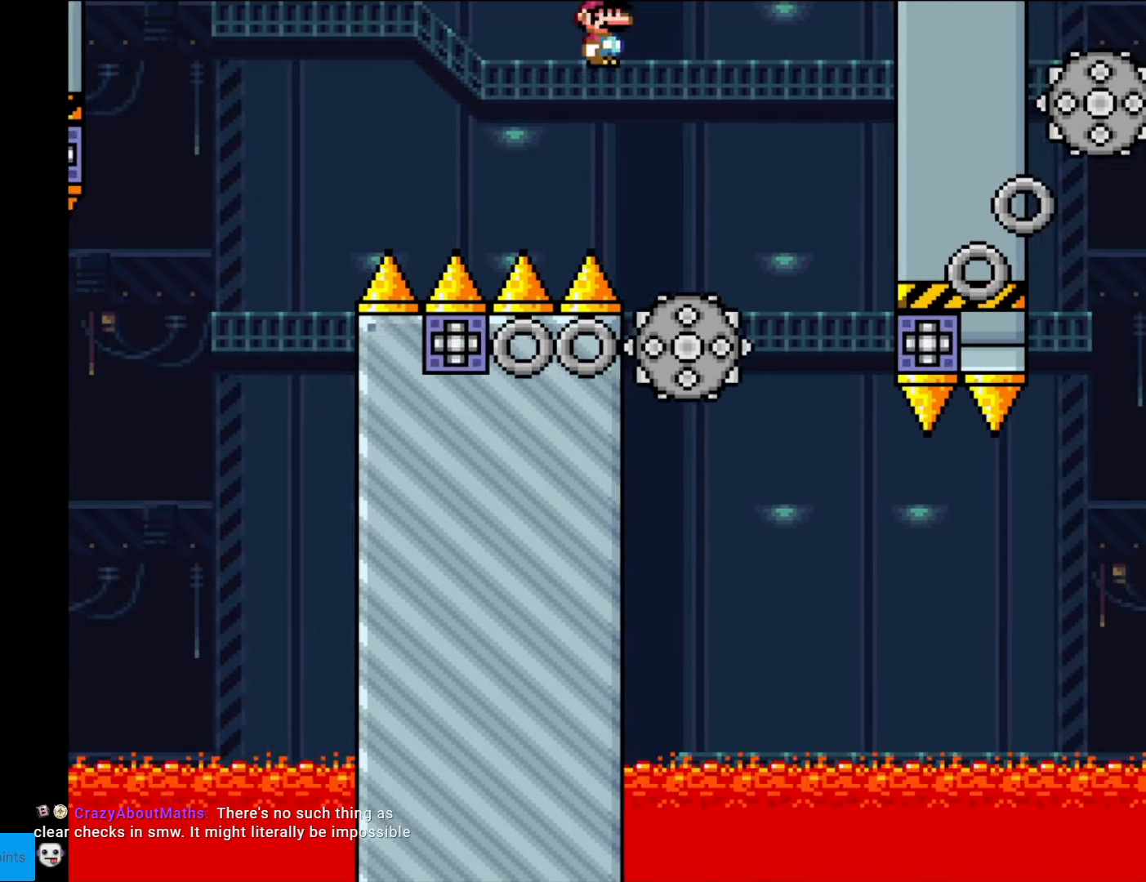
{"buttons": ["X", "DPAD_RIGHT"], "events": [[123, "DPAD_LEFT", "down"], [123, "DPAD_RIGHT", "up"], [263, "DPAD_LEFT", "up"], [333, "A", "up"], [350, "DPAD_RIGHT", "down"]]}
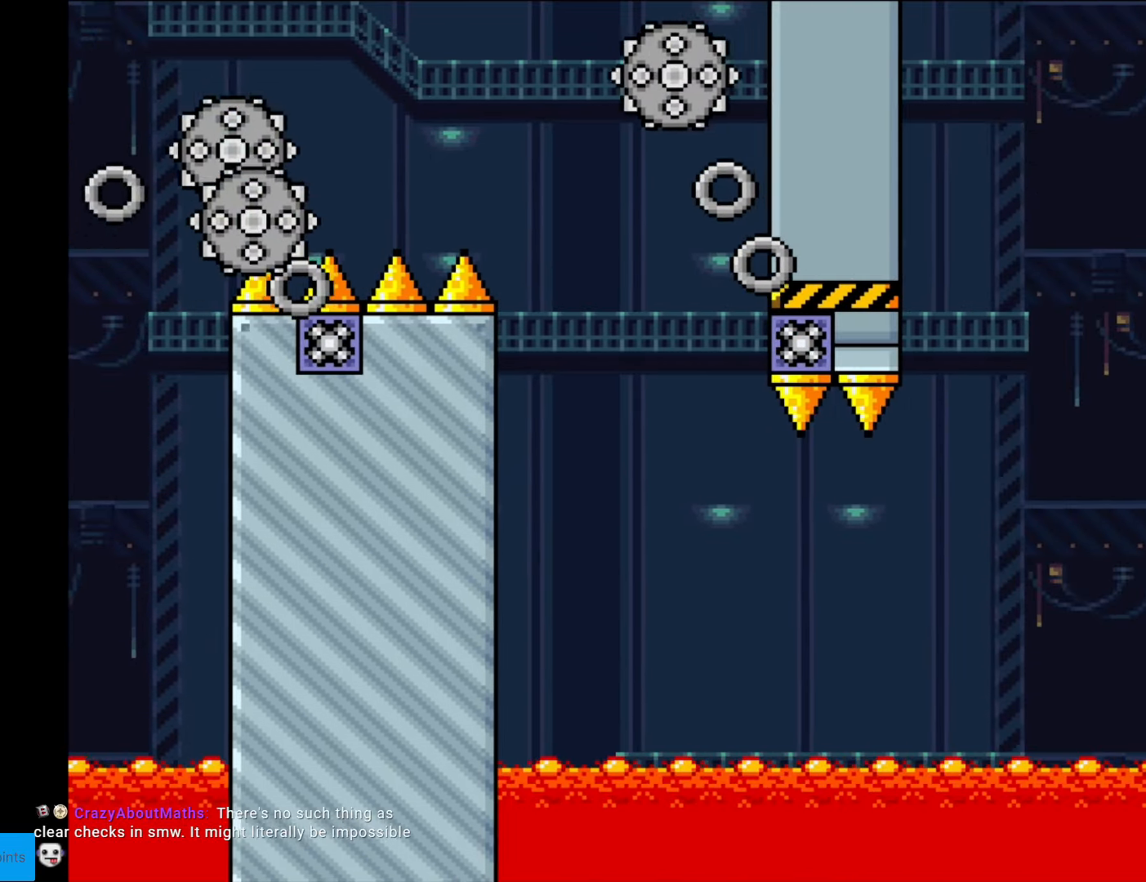
{"buttons": ["A", "X", "DPAD_RIGHT"], "events": [[52, "DPAD_RIGHT", "up"], [122, "DPAD_LEFT", "down"], [245, "DPAD_LEFT", "up"], [280, "DPAD_RIGHT", "down"], [315, "A", "down"]]}
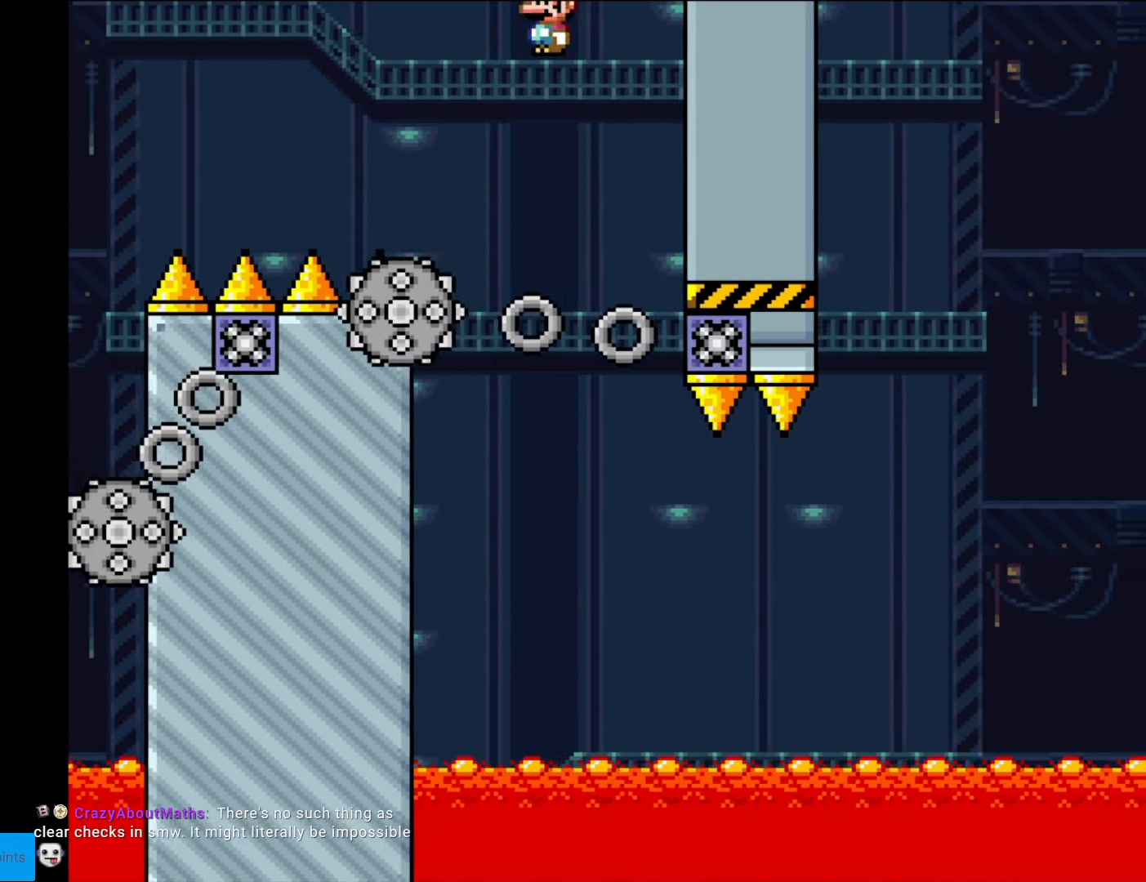
{"buttons": ["X", "DPAD_RIGHT"], "events": [[105, "DPAD_LEFT", "down"], [105, "DPAD_RIGHT", "up"], [263, "DPAD_LEFT", "up"], [350, "DPAD_RIGHT", "down"], [508, "A", "up"]]}
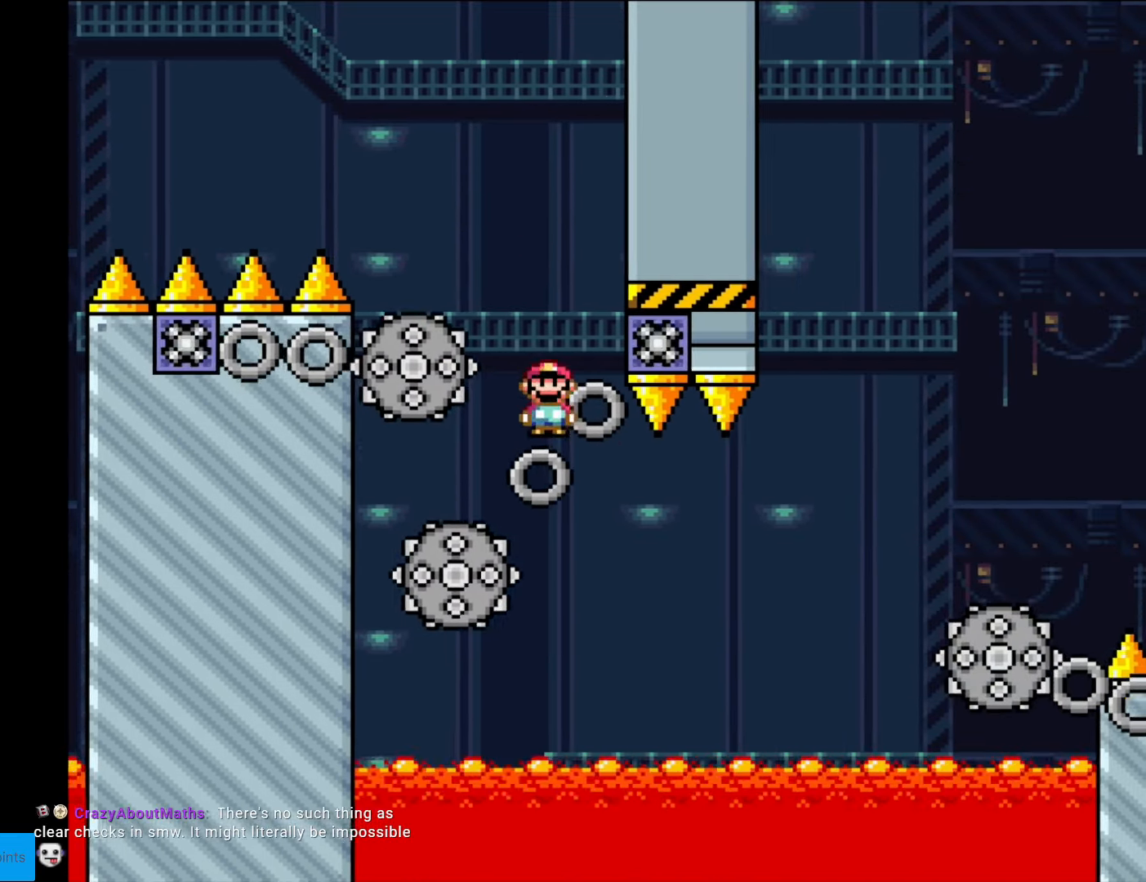
{"buttons": ["X", "DPAD_RIGHT"], "events": [[17, "DPAD_RIGHT", "up"], [122, "DPAD_RIGHT", "down"]]}
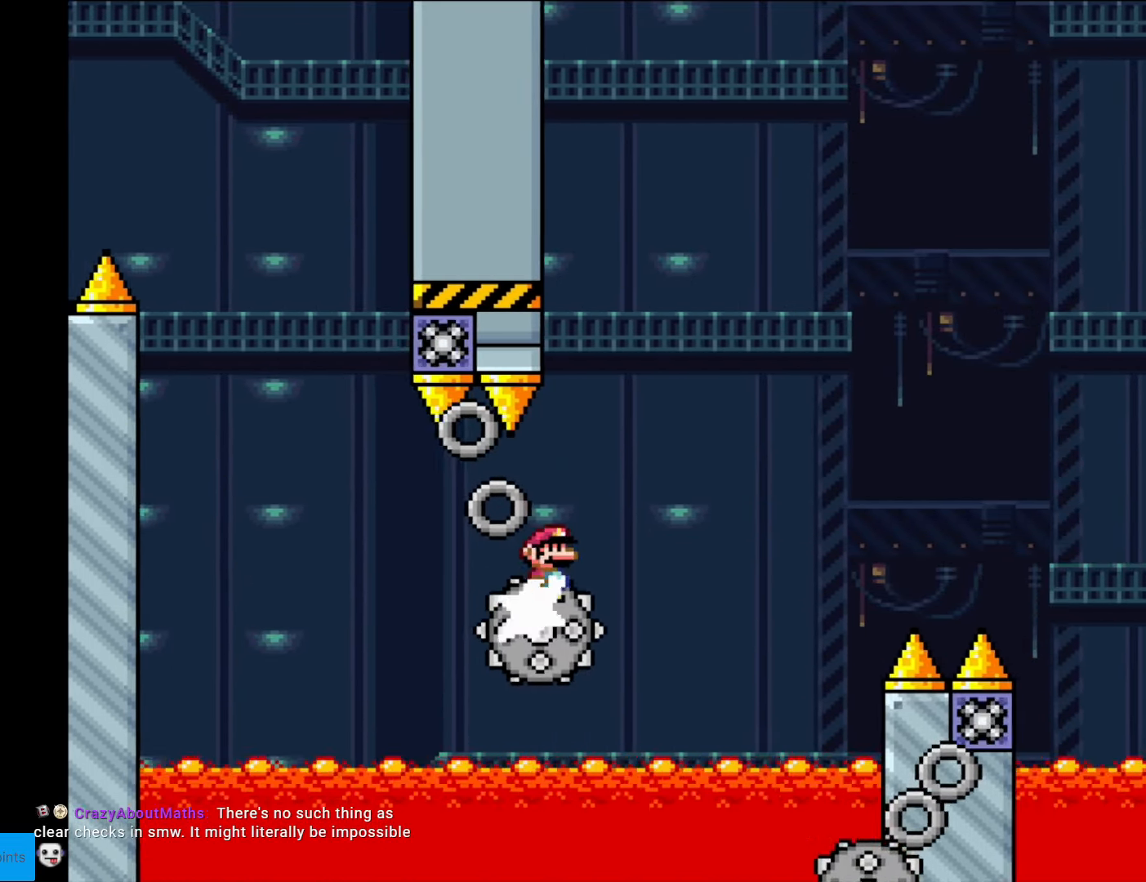
{"buttons": ["X"], "events": [[35, "A", "down"], [175, "DPAD_RIGHT", "up"], [193, "DPAD_LEFT", "down"], [280, "DPAD_LEFT", "up"], [298, "DPAD_RIGHT", "down"], [420, "DPAD_RIGHT", "up"], [438, "A", "up"]]}
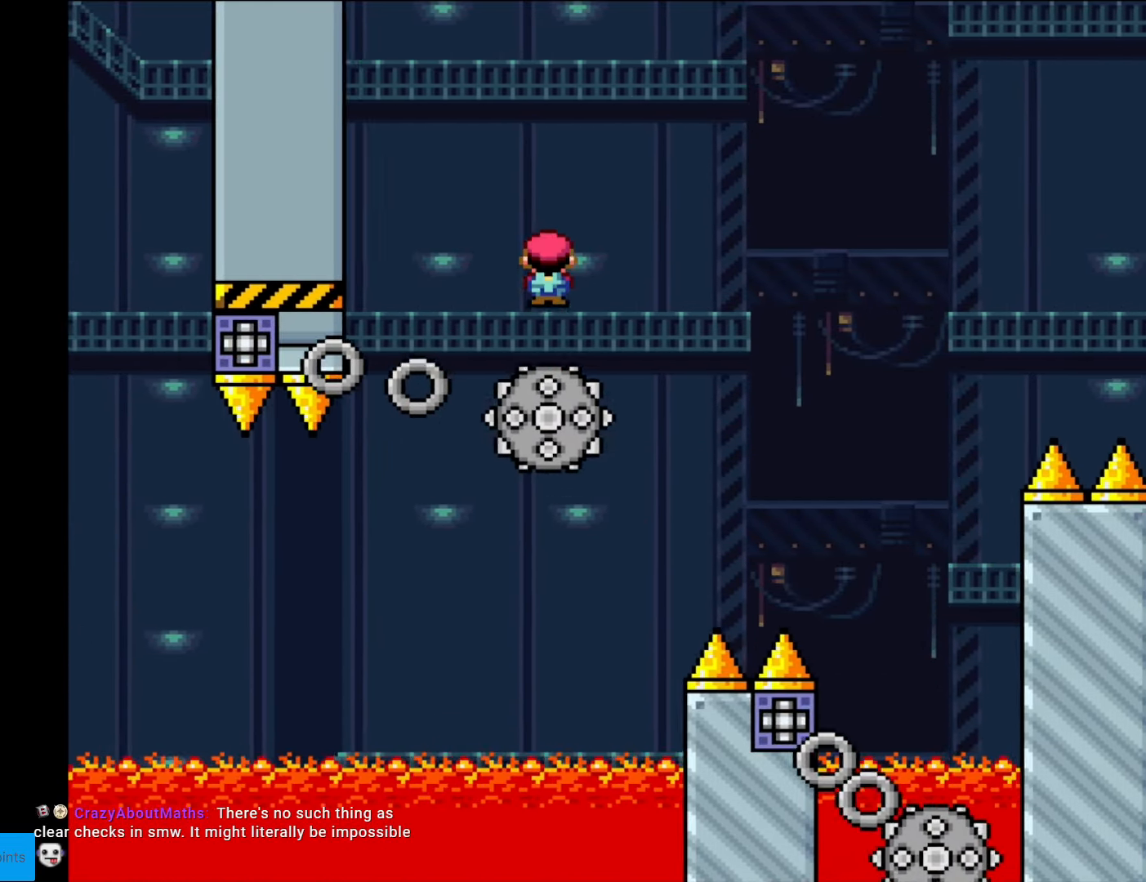
{"buttons": ["X", "DPAD_RIGHT"], "events": [[157, "DPAD_RIGHT", "down"], [174, "A", "down"], [297, "A", "up"]]}
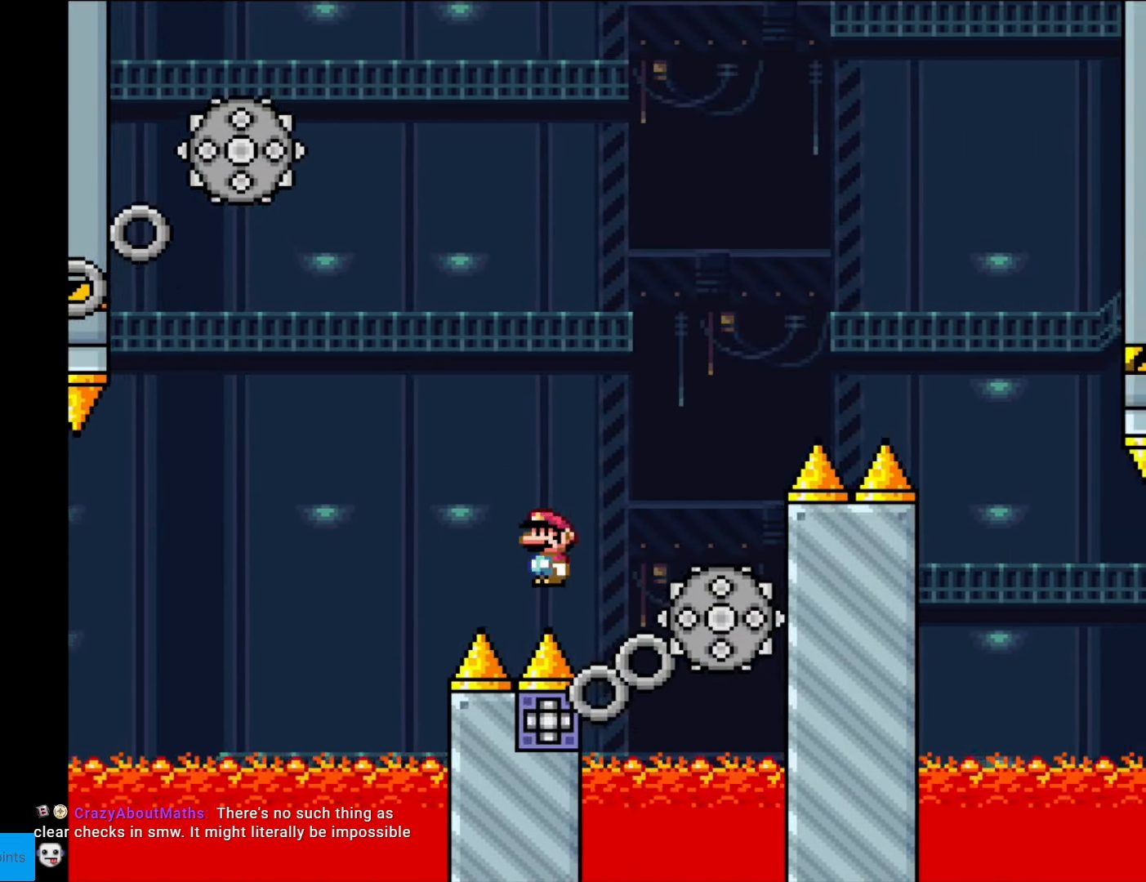
{"buttons": [], "events": [[18, "A", "down"], [210, "A", "up"], [210, "DPAD_RIGHT", "up"], [315, "X", "up"]]}
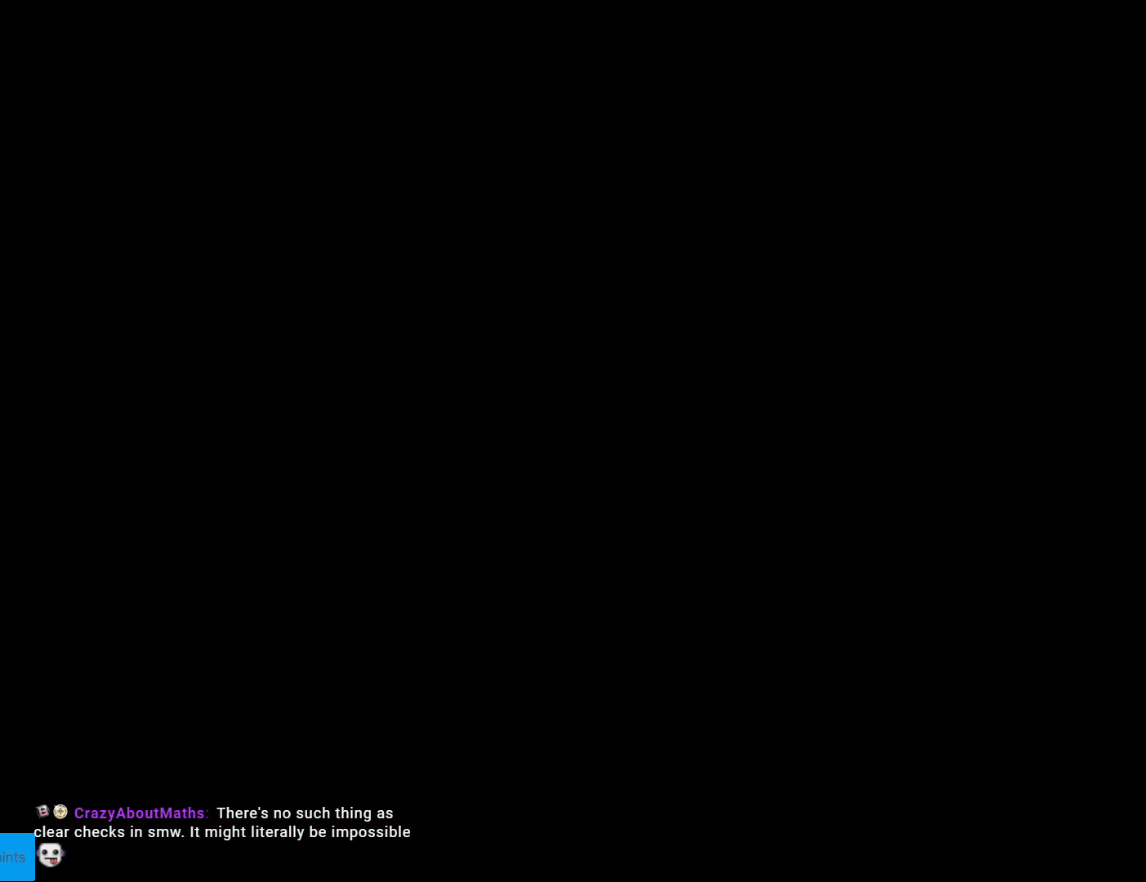
{"buttons": ["B", "Y"], "events": [[174, "B", "down"], [192, "Y", "down"]]}
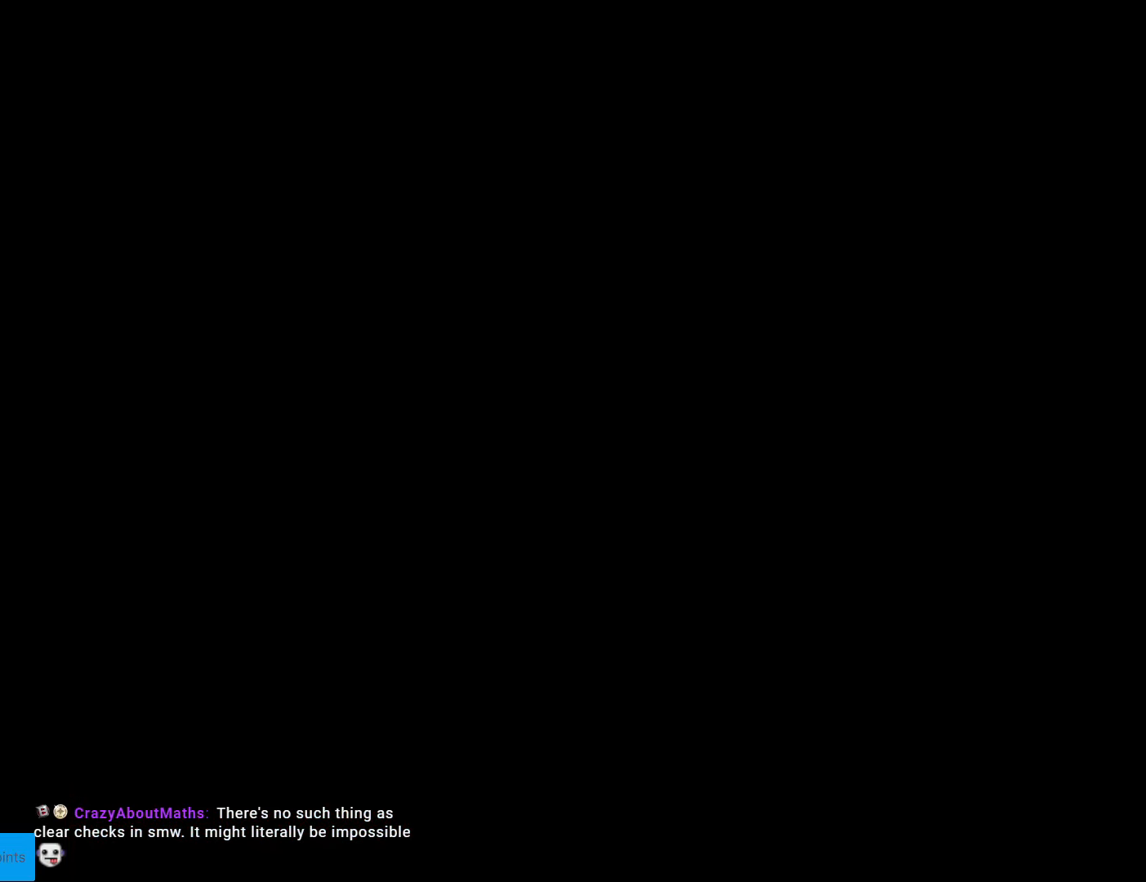
{"buttons": ["B", "Y", "DPAD_RIGHT"], "events": [[88, "DPAD_RIGHT", "down"]]}
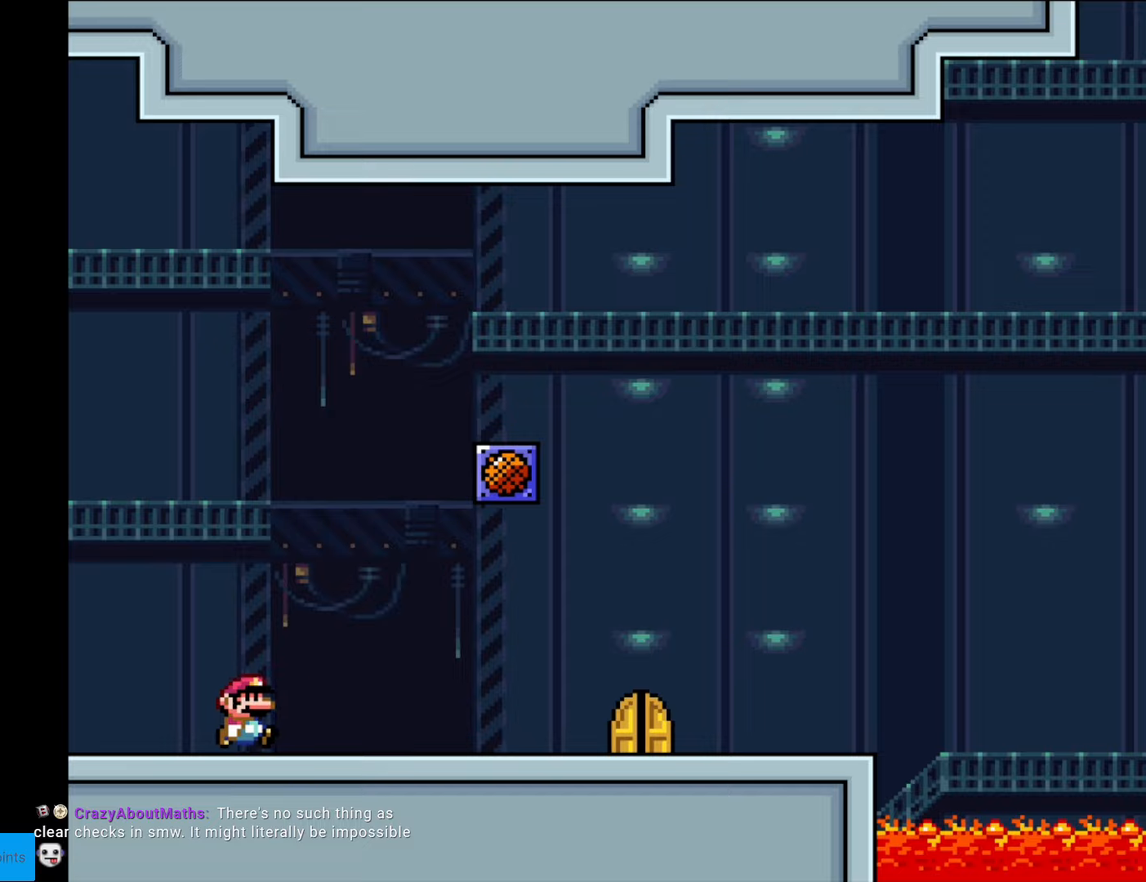
{"buttons": ["B", "Y", "DPAD_RIGHT"], "events": []}
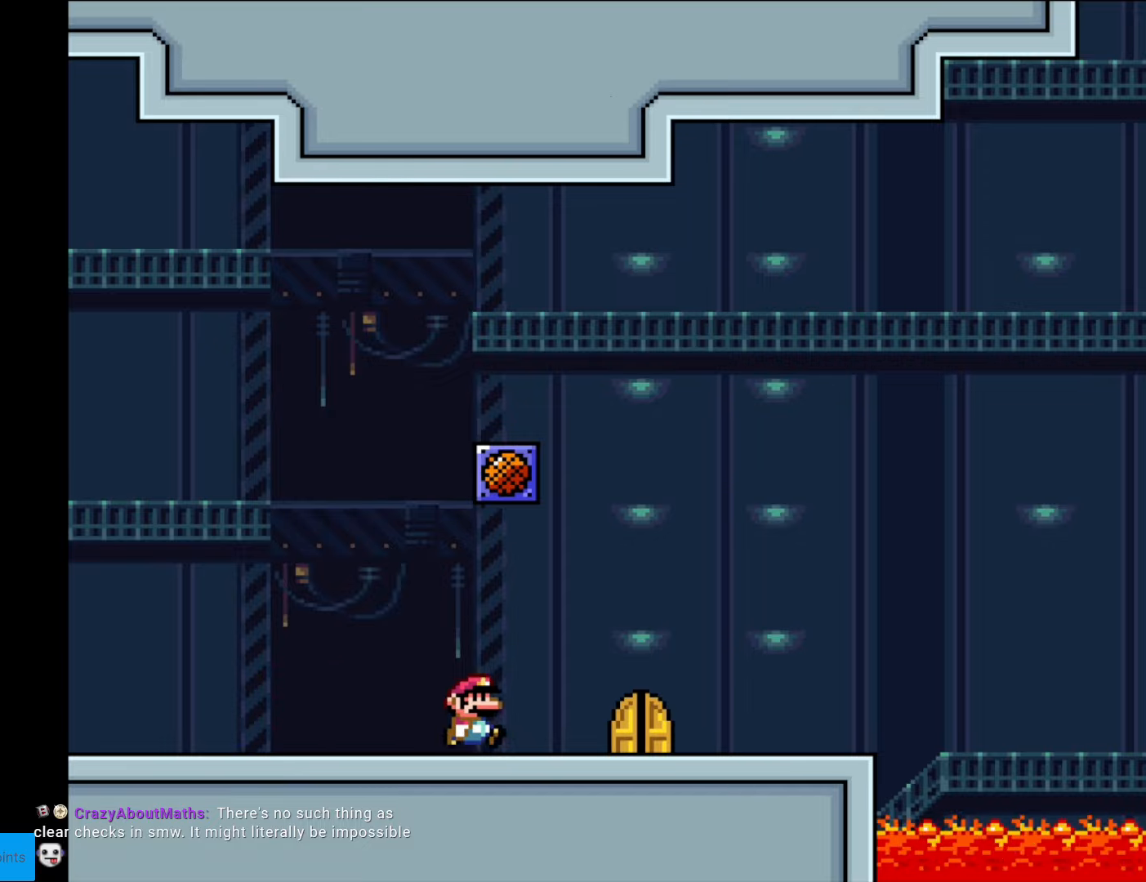
{"buttons": [], "events": [[297, "DPAD_RIGHT", "up"], [350, "DPAD_UP", "down"], [420, "B", "up"], [472, "DPAD_UP", "up"], [472, "Y", "up"]]}
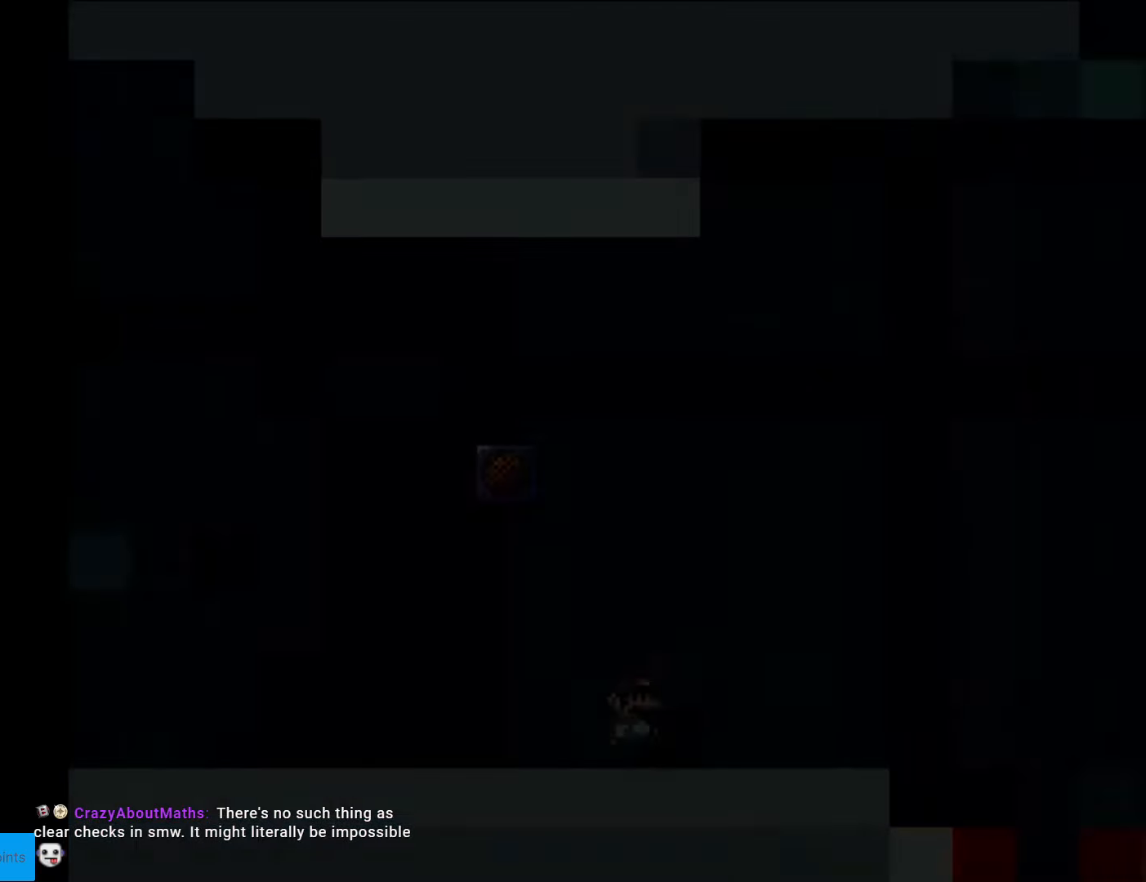
{"buttons": [], "events": []}
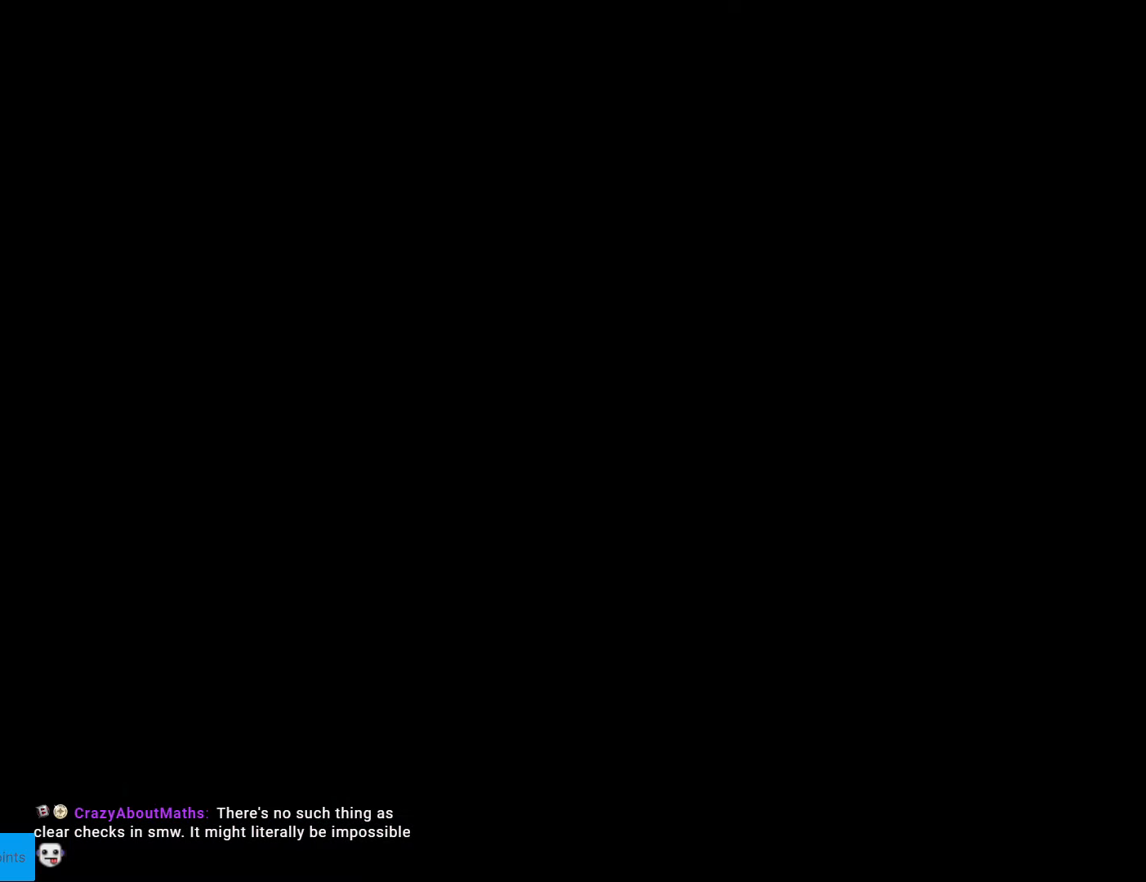
{"buttons": ["B", "Y", "DPAD_RIGHT"], "events": [[35, "B", "down"], [35, "DPAD_RIGHT", "down"], [35, "Y", "down"]]}
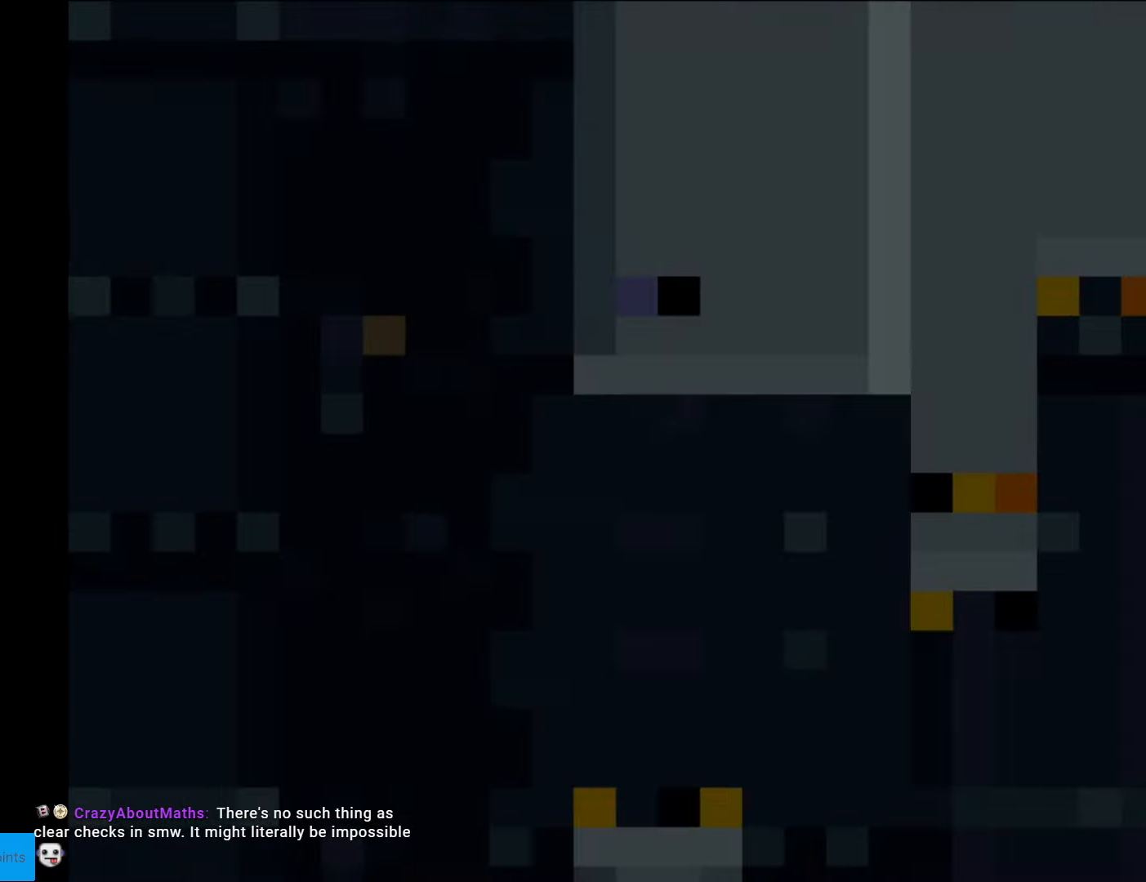
{"buttons": ["X", "DPAD_RIGHT"], "events": [[297, "Y", "up"], [332, "B", "up"], [332, "X", "down"]]}
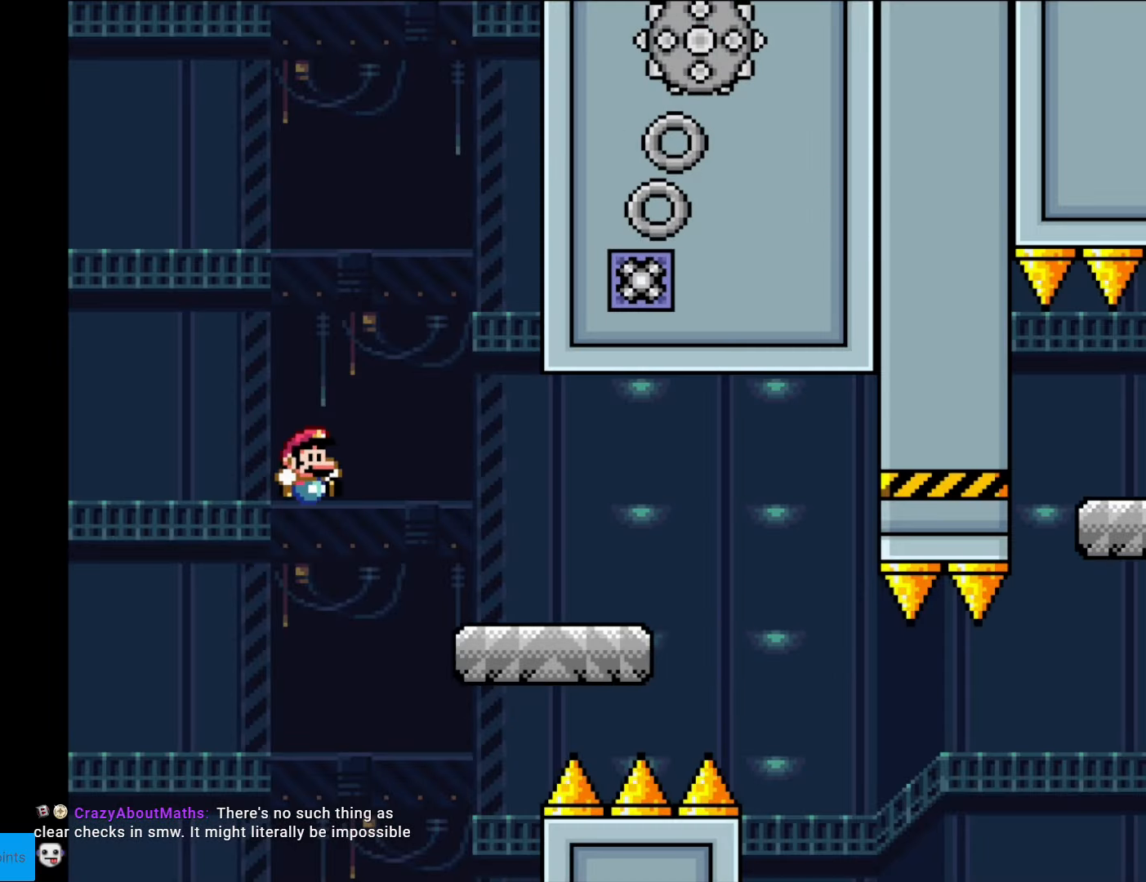
{"buttons": ["A", "X", "DPAD_RIGHT"], "events": [[490, "A", "down"]]}
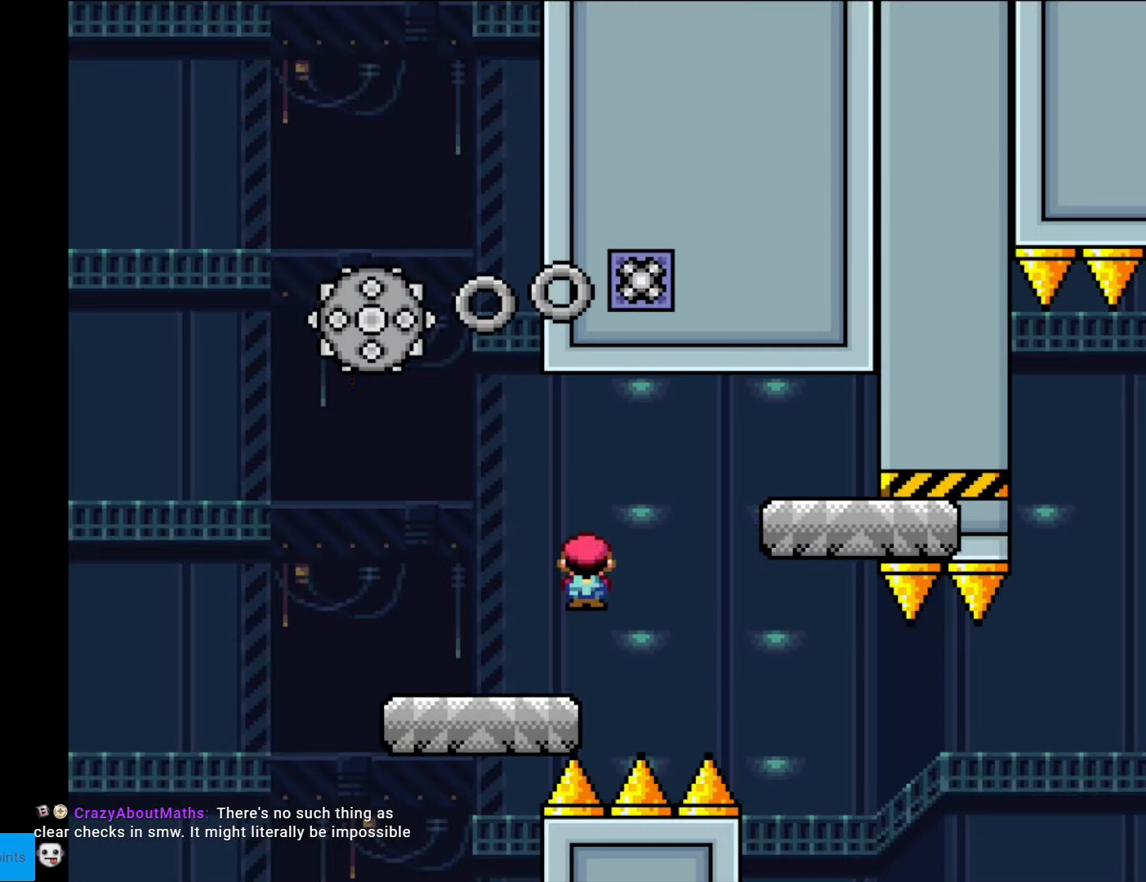
{"buttons": ["X"], "events": [[35, "A", "up"], [455, "DPAD_RIGHT", "up"]]}
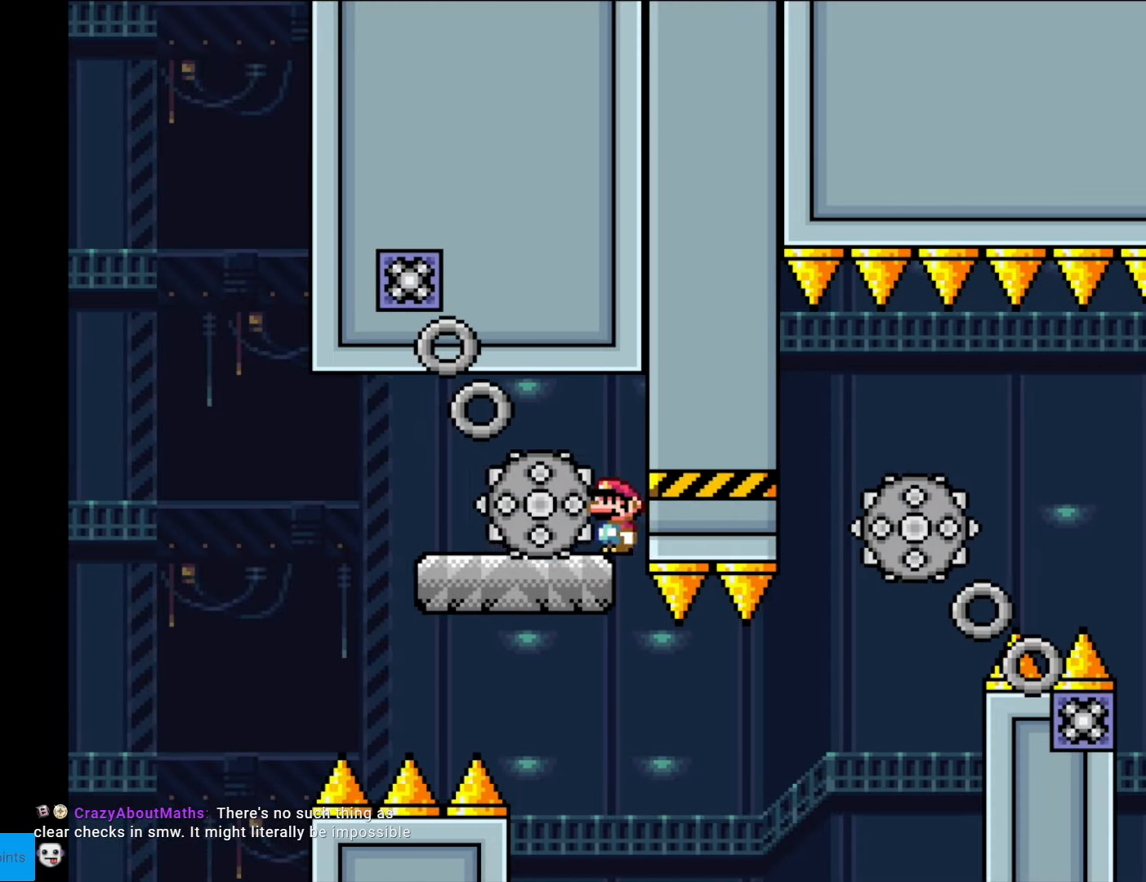
{"buttons": ["X", "DPAD_RIGHT"], "events": [[17, "DPAD_LEFT", "down"], [227, "DPAD_LEFT", "up"], [367, "DPAD_RIGHT", "down"]]}
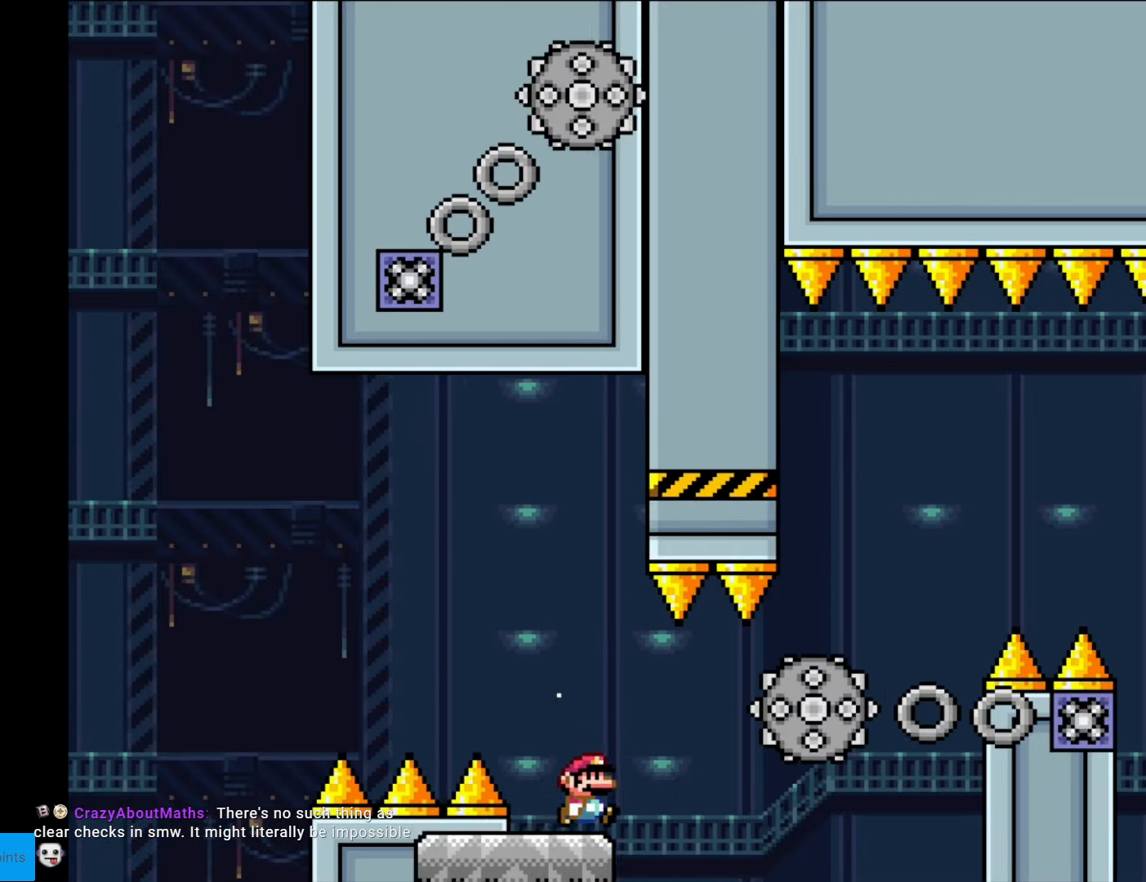
{"buttons": ["A", "X", "DPAD_RIGHT"], "events": [[140, "A", "down"], [157, "A", "up"], [490, "A", "down"]]}
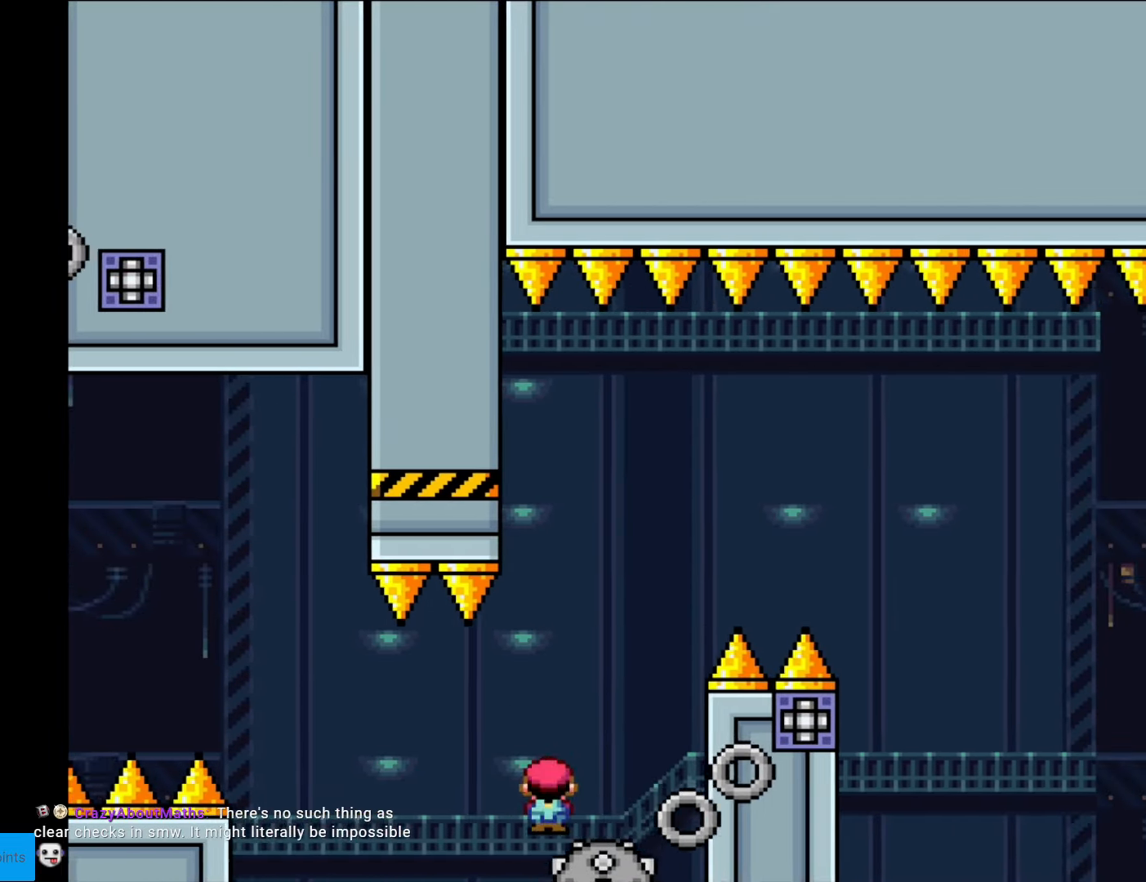
{"buttons": ["A", "X", "DPAD_RIGHT"], "events": [[35, "DPAD_RIGHT", "up"], [35, "DPAD_UP", "down"], [70, "DPAD_LEFT", "down"], [70, "DPAD_UP", "up"], [157, "DPAD_LEFT", "up"], [157, "DPAD_RIGHT", "down"]]}
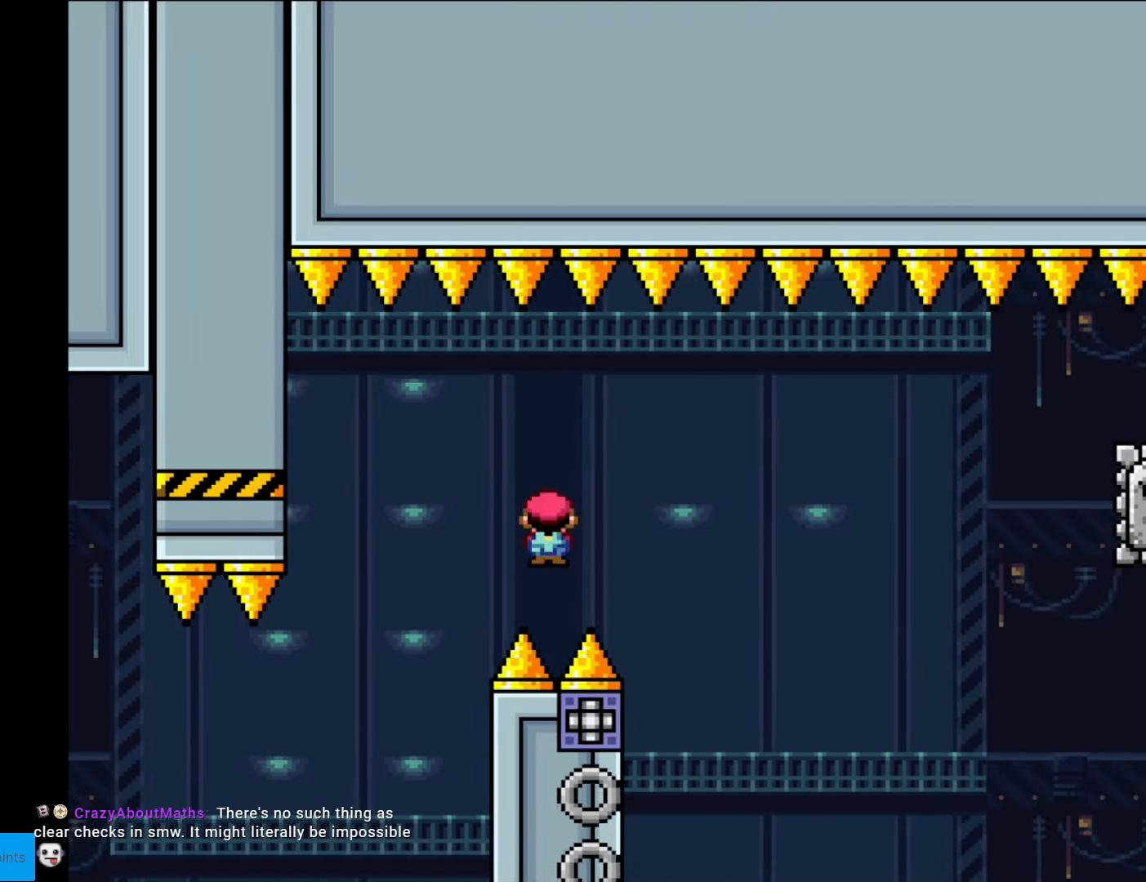
{"buttons": ["A", "X", "DPAD_RIGHT"], "events": []}
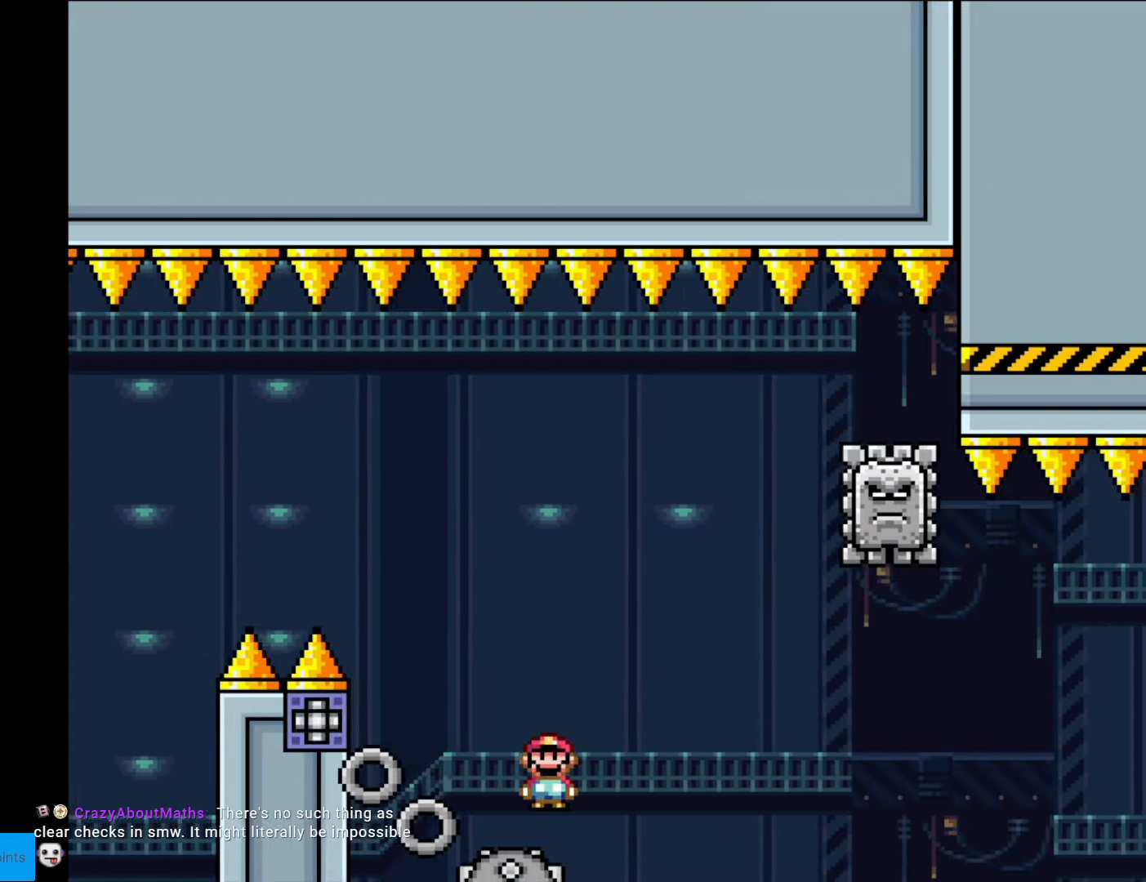
{"buttons": ["X"], "events": [[420, "DPAD_RIGHT", "up"], [472, "A", "up"]]}
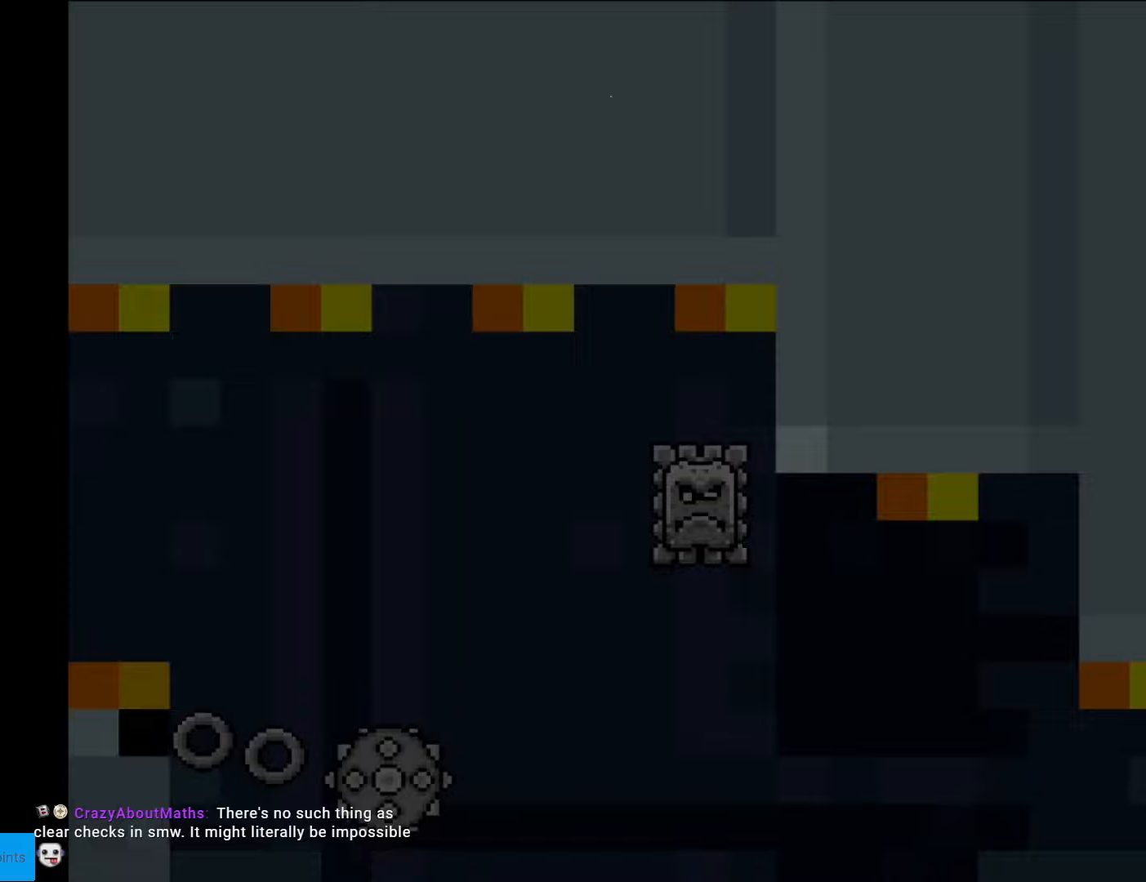
{"buttons": [], "events": [[70, "X", "up"]]}
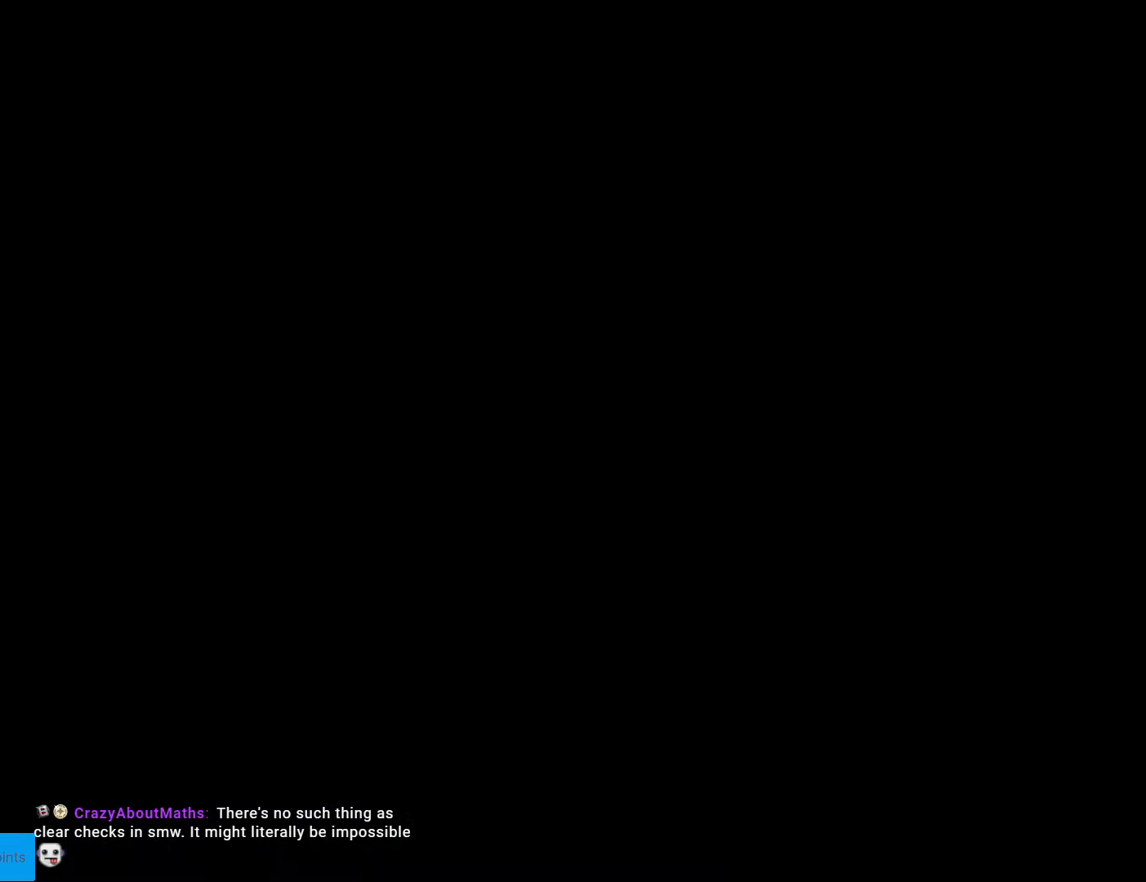
{"buttons": [], "events": []}
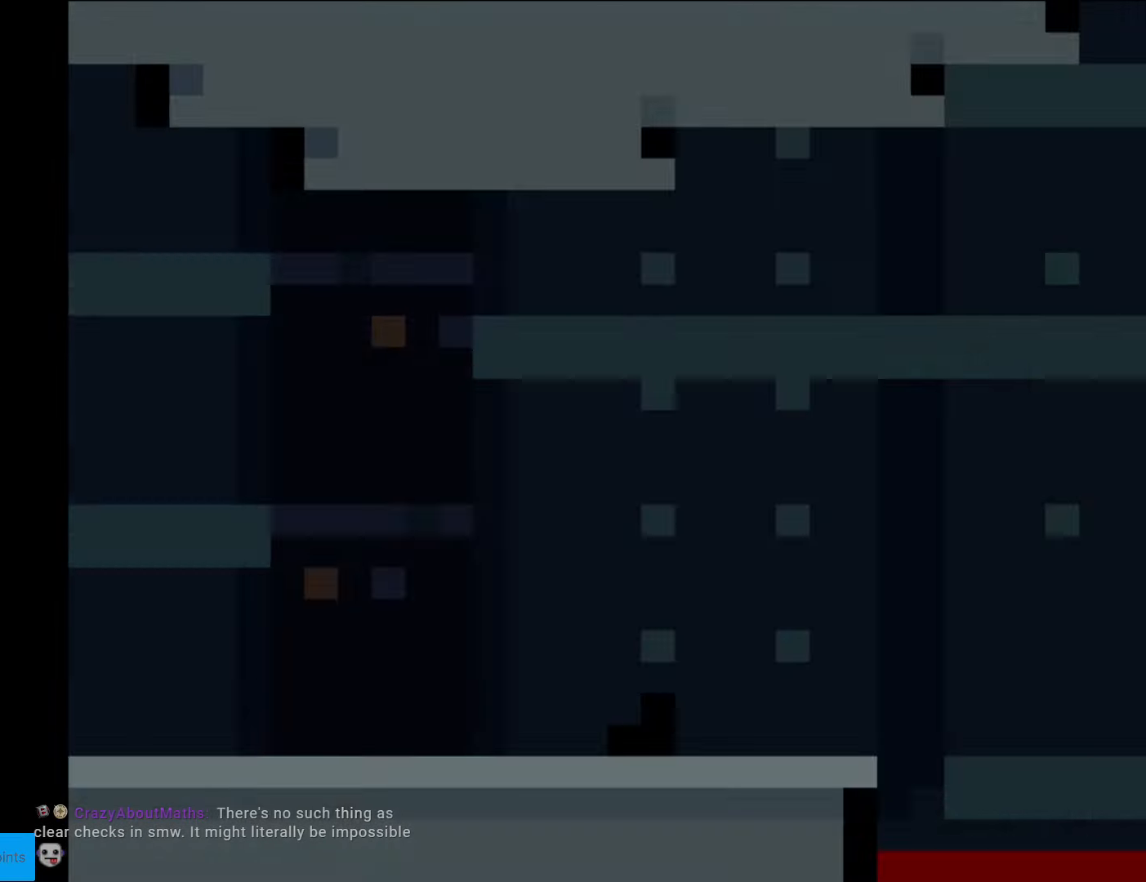
{"buttons": ["DPAD_RIGHT"], "events": [[70, "DPAD_RIGHT", "down"]]}
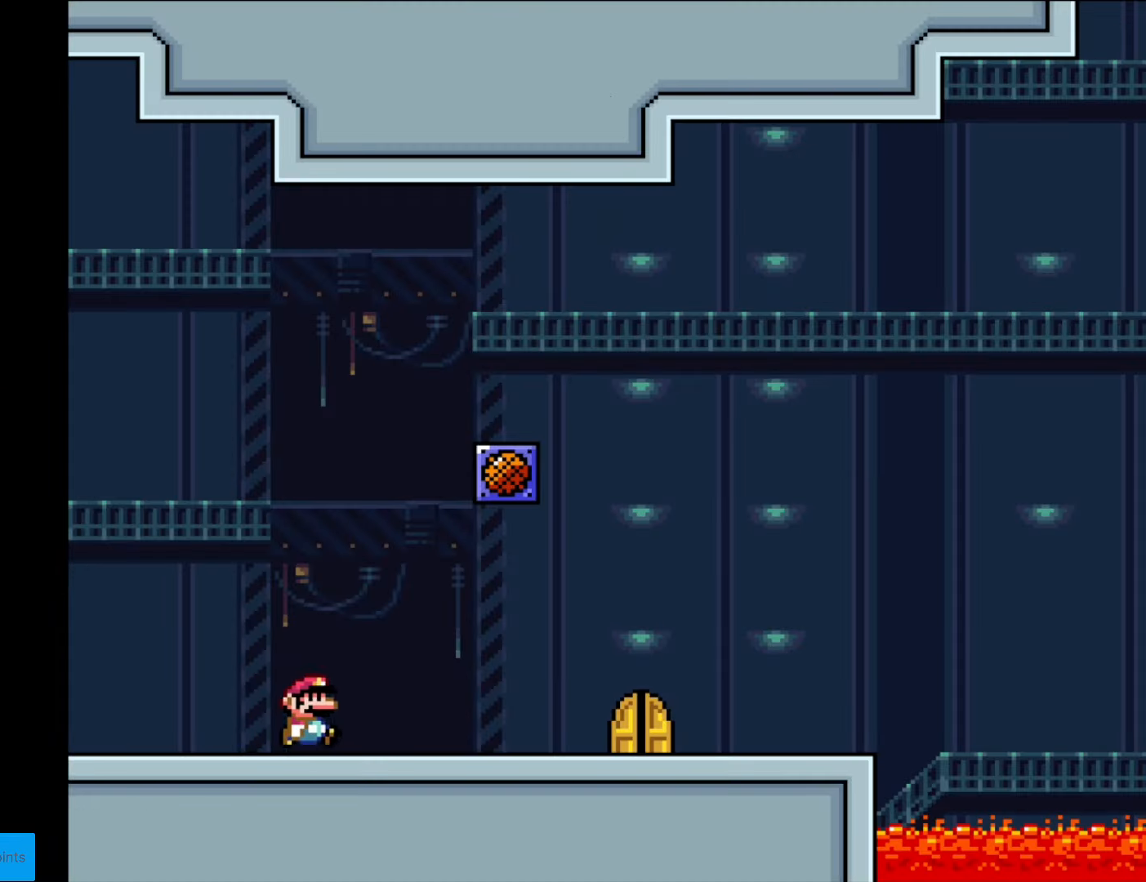
{"buttons": ["X", "DPAD_RIGHT"], "events": [[88, "A", "down"], [105, "A", "up"], [123, "X", "down"]]}